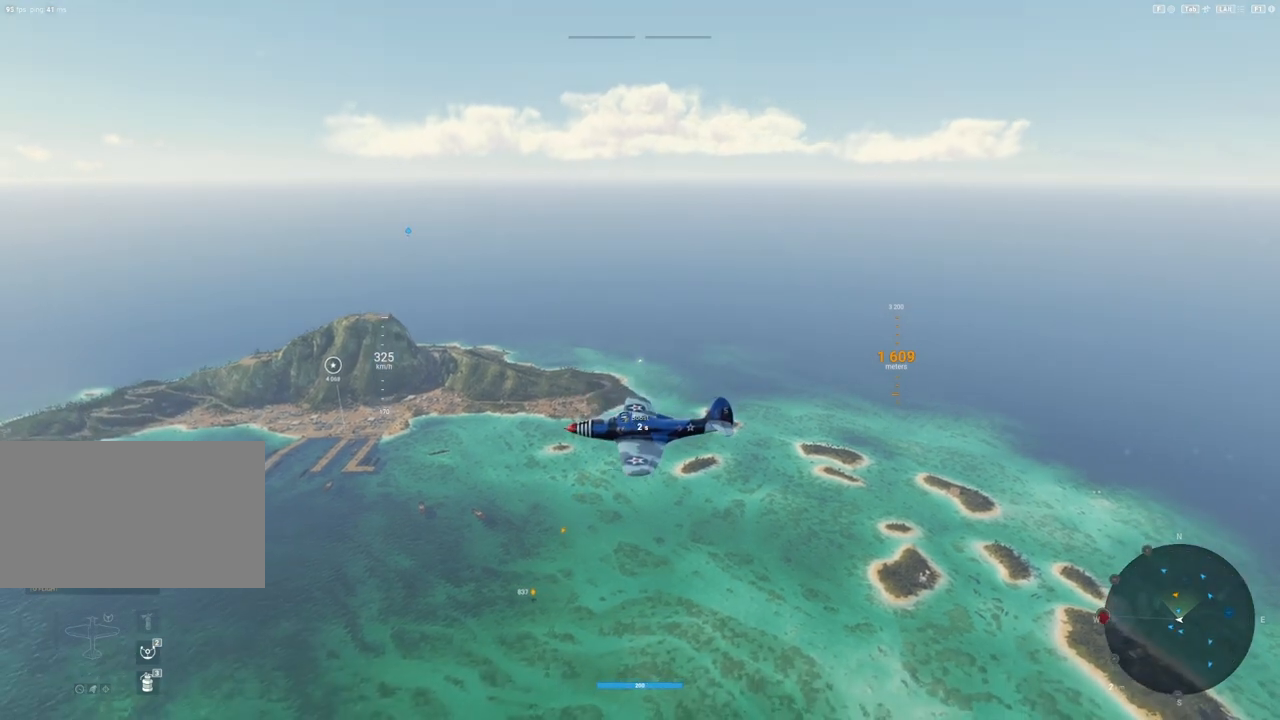
Gameplay with keyboard and mouse; each line is a JSON object with the keys and mouse buttons held at the frame after it. "events" lists presses ("down") and releases ("up") of "1", "2", "3", "4", "5", "a", "alt", "c", "caps_lock", "ctrl", "d", "e", "f", "g", "q", "r", "s", "shift", "space", "t", "tab", "v", "w", "x", "z", "mouse_left", "mouse_wheel" and "mouse_right" between this image and that frame as [ms after this image, input, new state], when the widget could be followed in between. "mouse_left", "mouse_wheel", "mouse_right" = the "left", "wheel", "right" buttons of the "mouse" list. No other keys are recorded. "wheel" means that the mouse wheel is clicked or scrolled. "mouse_move" is the direction in which the mouse moves at that frame (one of eight, or "still"), when it could be read.
{"keys": [], "mouse": ["right"], "mouse_move": "still", "events": [[200, "alt", "down"], [333, "alt", "up"]]}
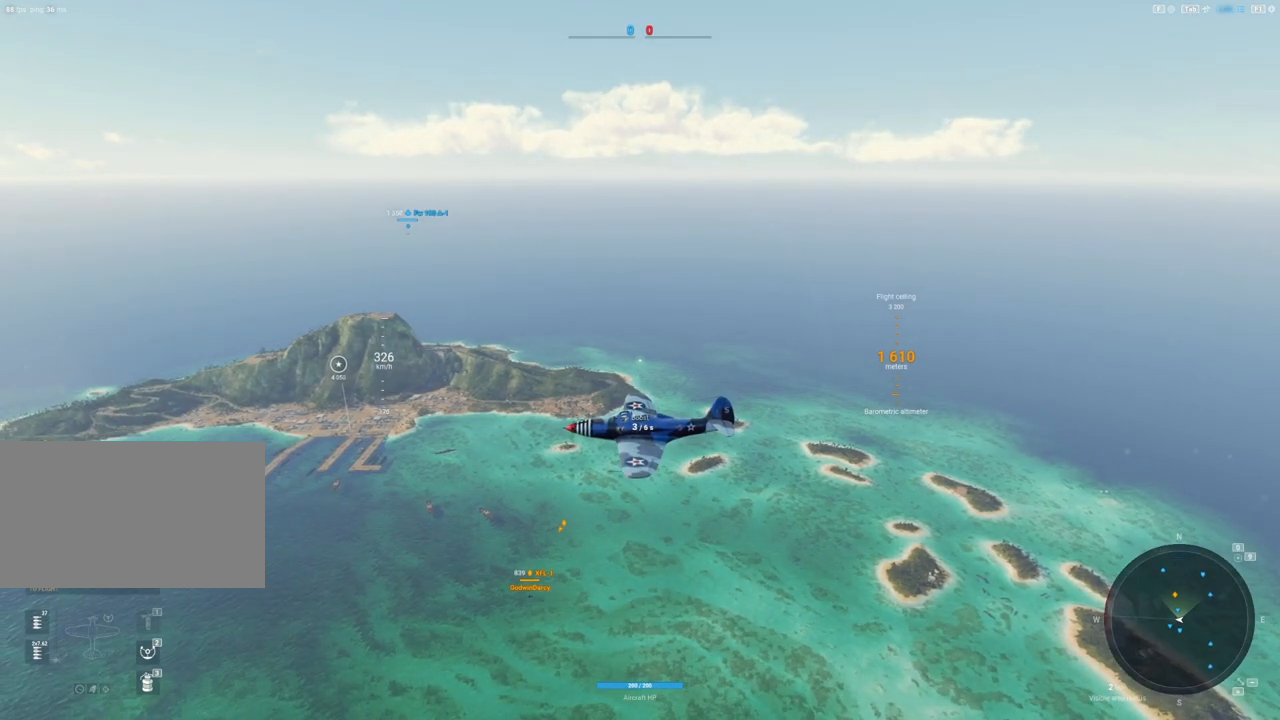
{"keys": [], "mouse": ["right"], "mouse_move": "still", "events": []}
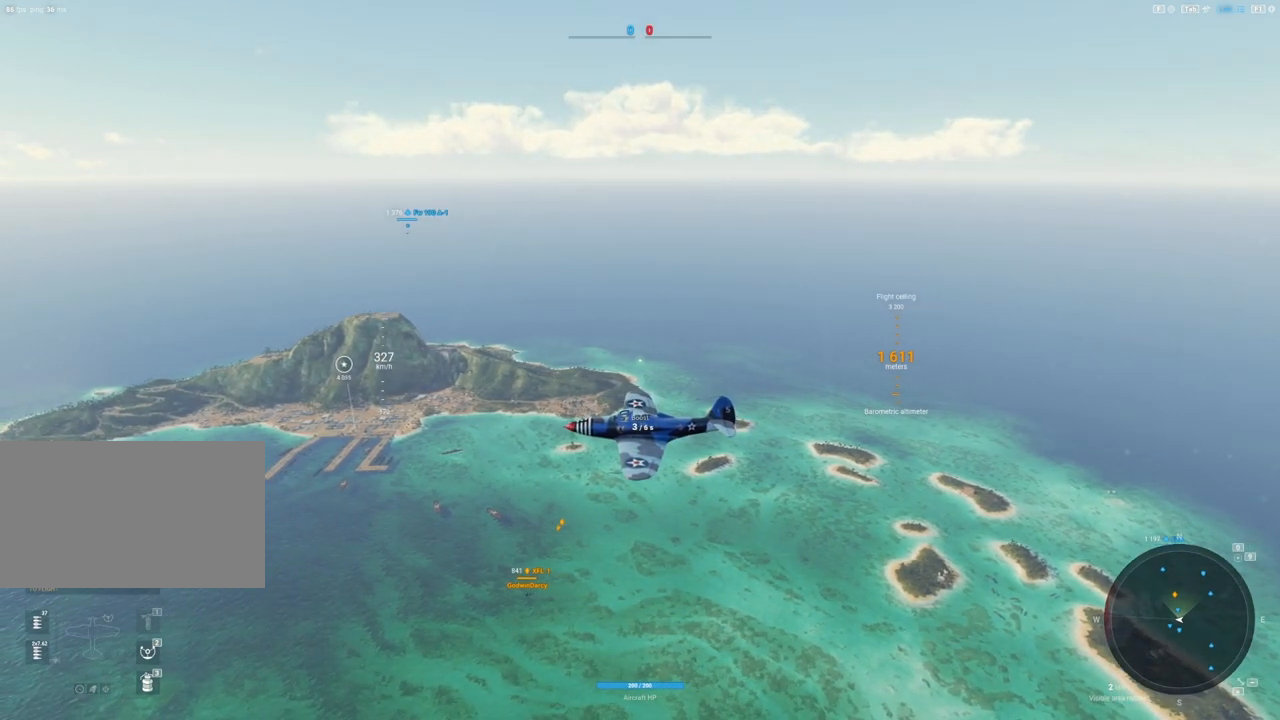
{"keys": [], "mouse": ["right"], "mouse_move": "still", "events": []}
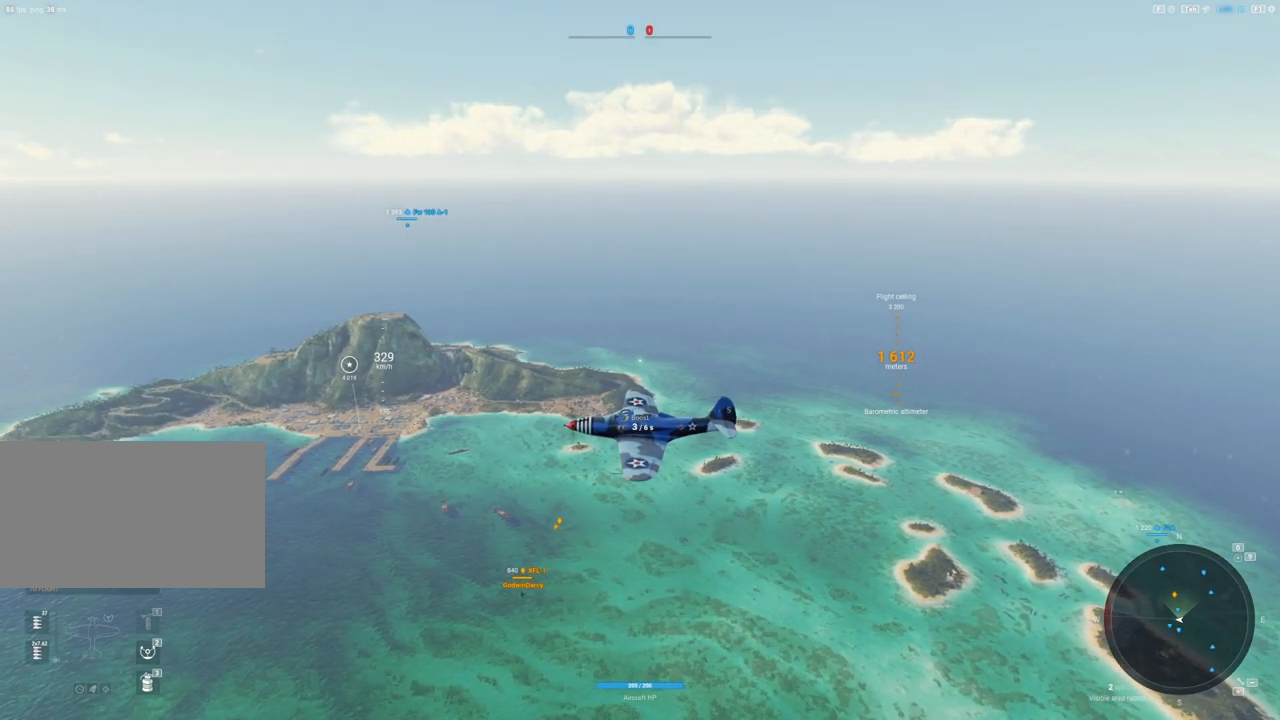
{"keys": [], "mouse": ["right"], "mouse_move": "still", "events": []}
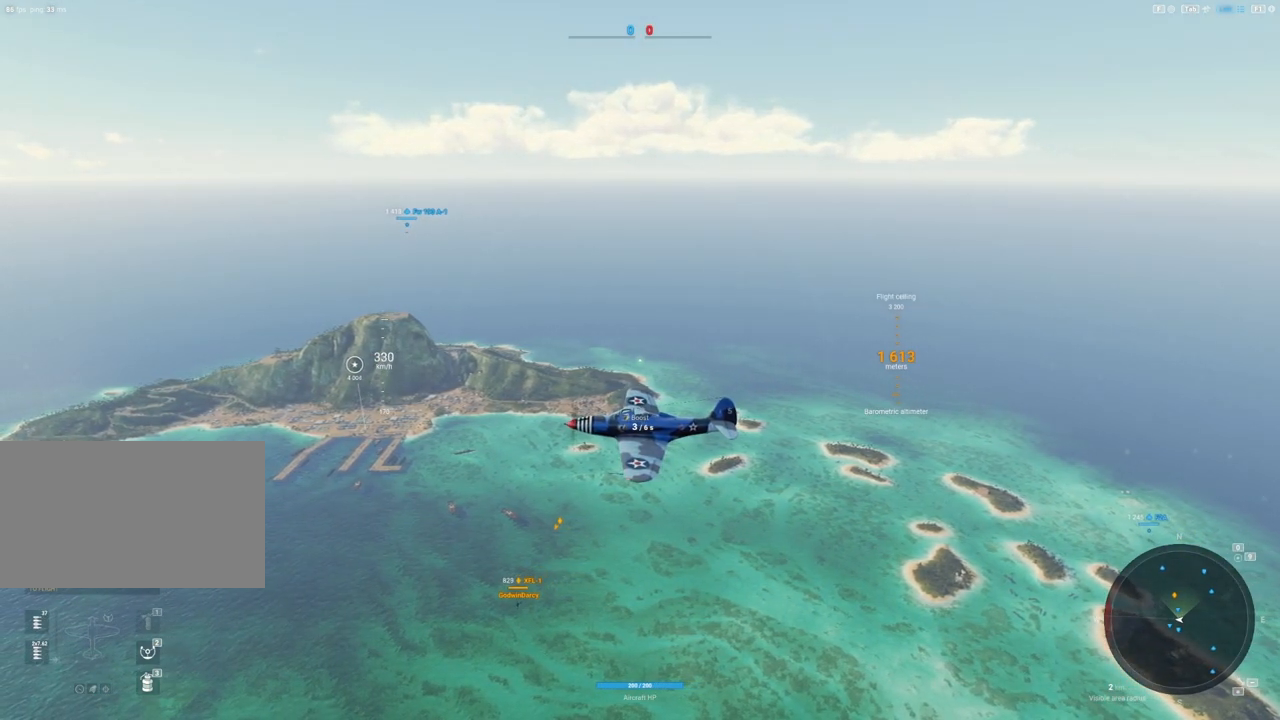
{"keys": [], "mouse": ["right"], "mouse_move": "still", "events": []}
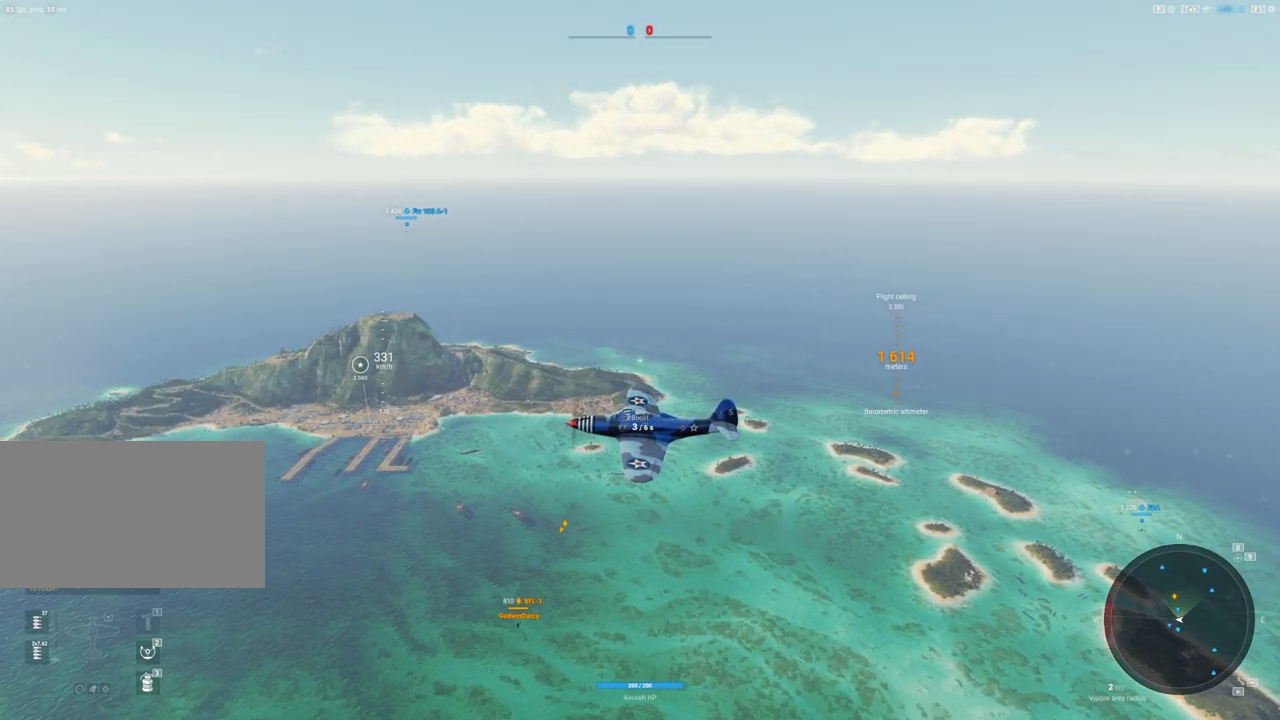
{"keys": [], "mouse": ["right"], "mouse_move": "still", "events": []}
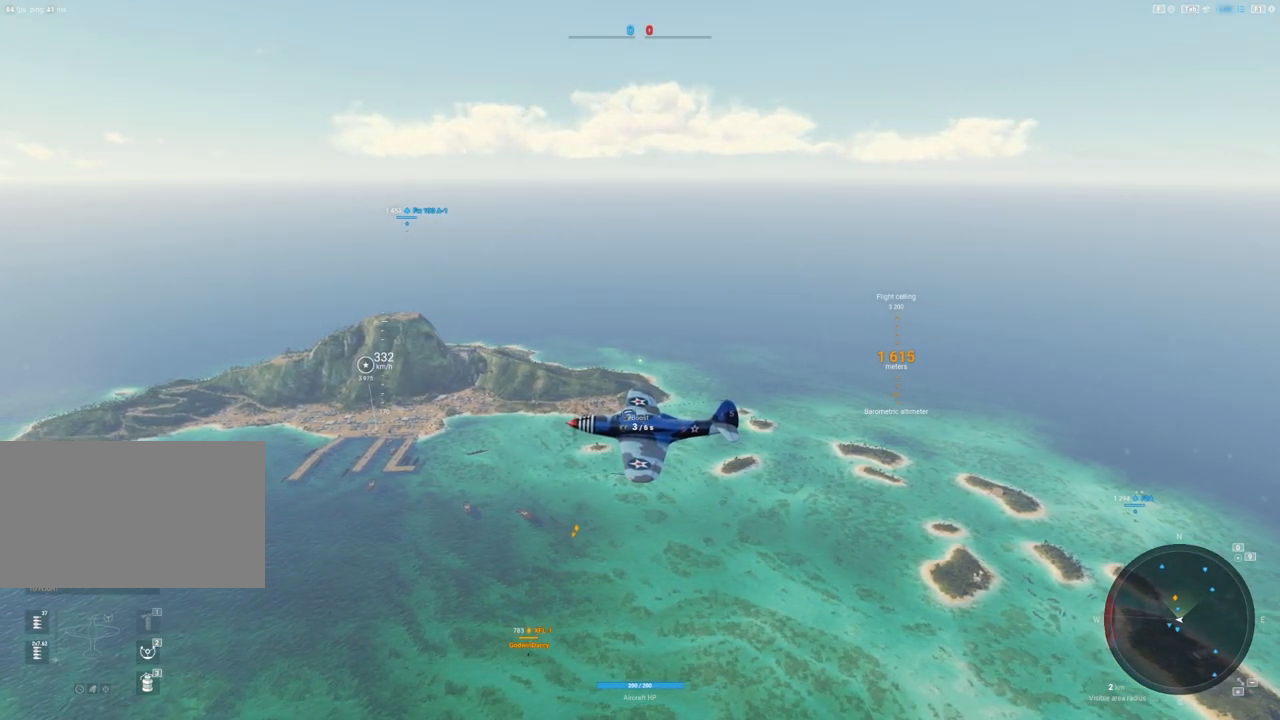
{"keys": [], "mouse": ["right"], "mouse_move": "still", "events": []}
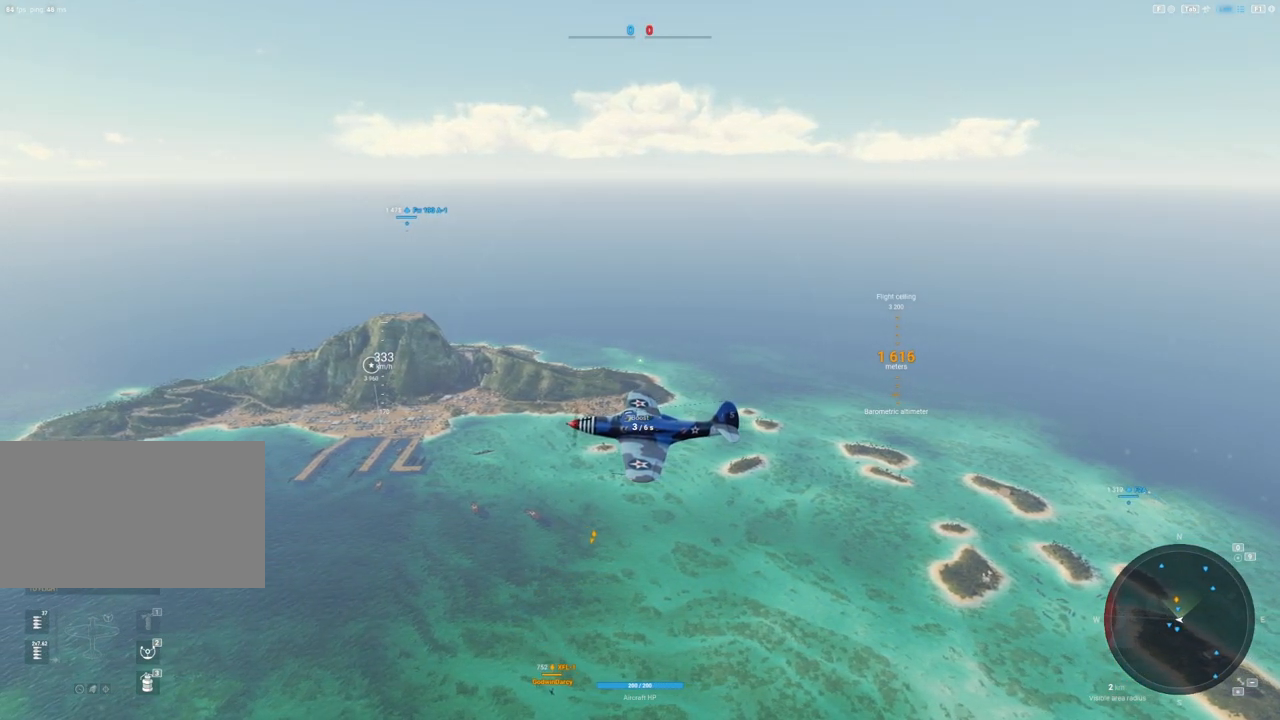
{"keys": [], "mouse": [], "mouse_move": "still", "events": [[483, "mouse_right", "up"]]}
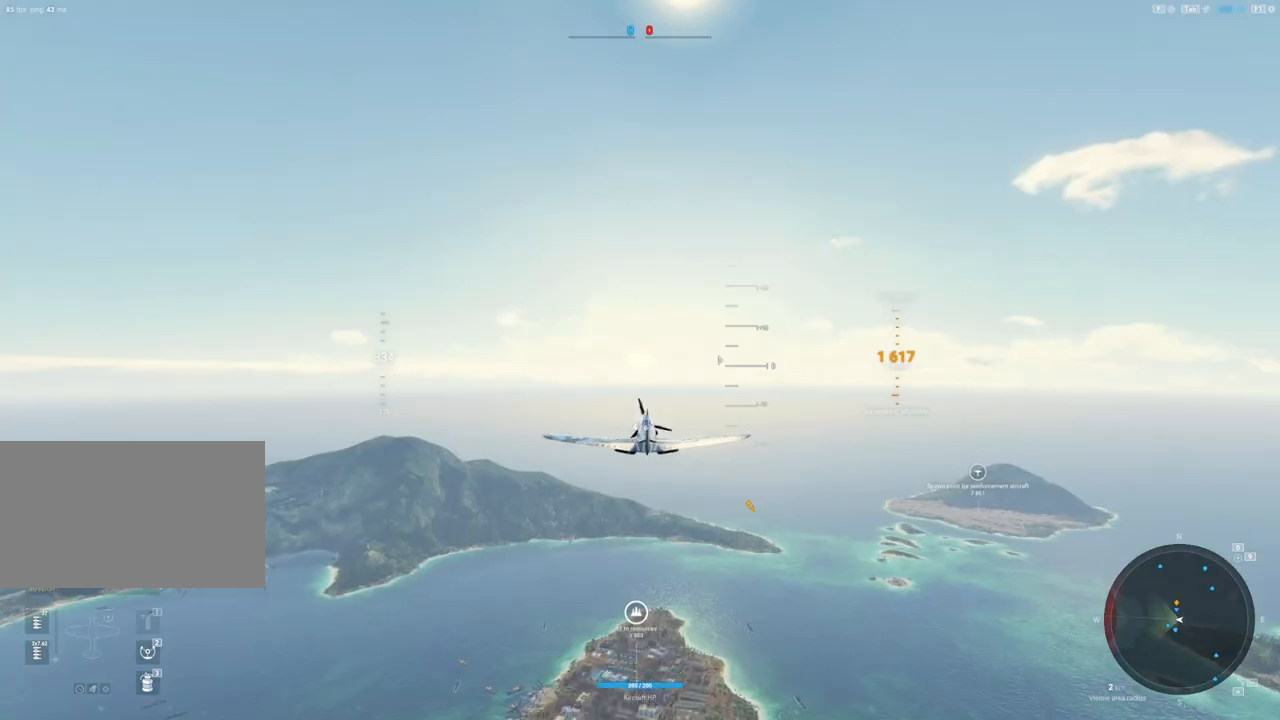
{"keys": [], "mouse": [], "mouse_move": "still", "events": []}
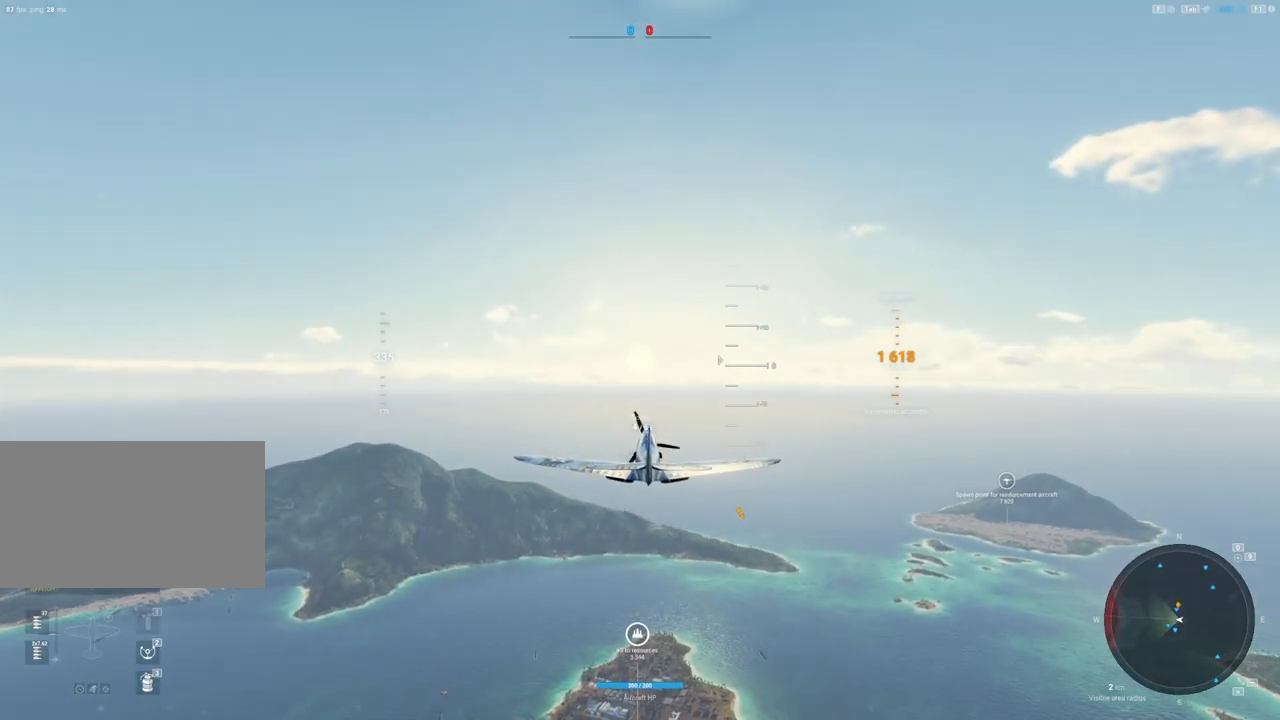
{"keys": [], "mouse": [], "mouse_move": "still", "events": []}
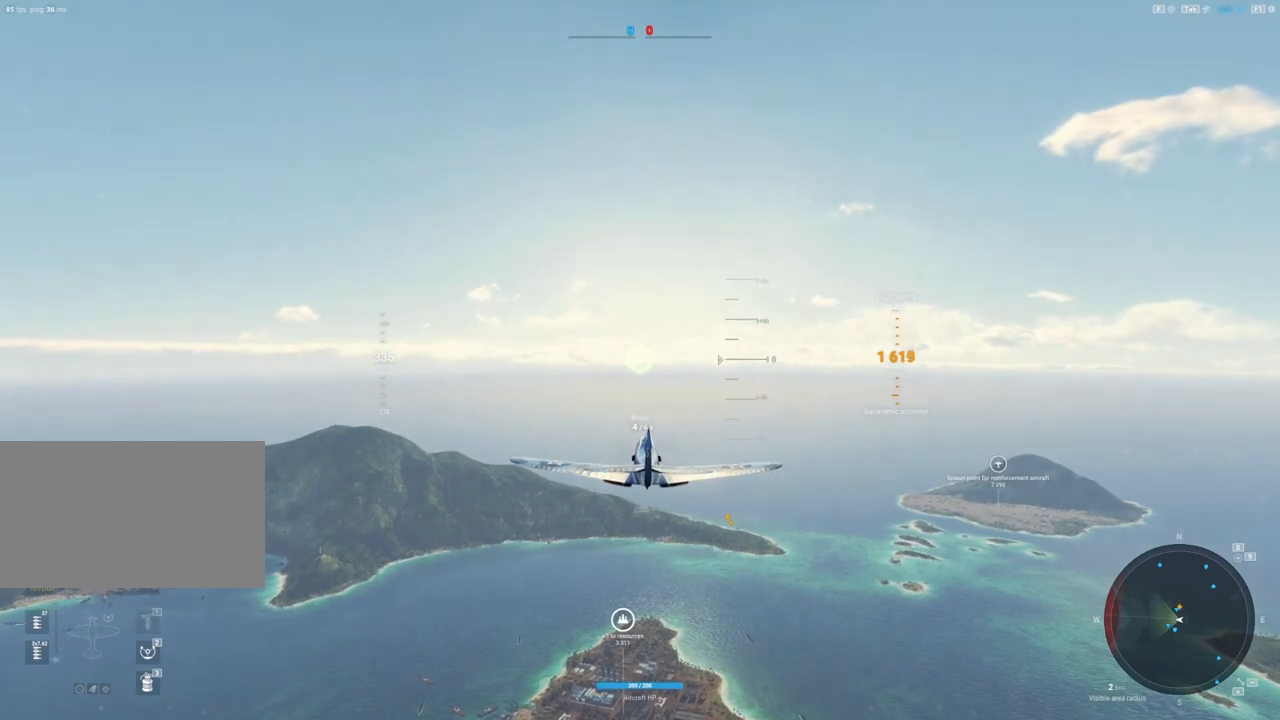
{"keys": [], "mouse": [], "mouse_move": "still", "events": []}
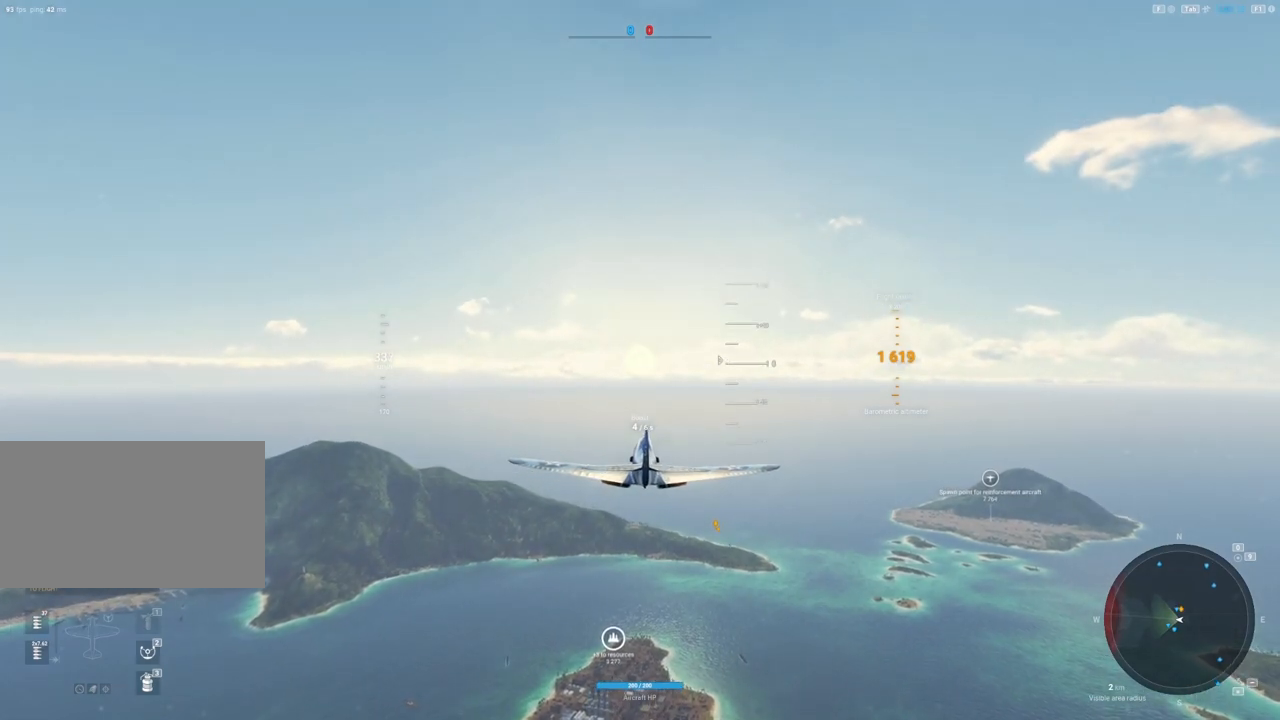
{"keys": [], "mouse": ["right"], "mouse_move": "left", "events": [[133, "mouse_right", "down"]]}
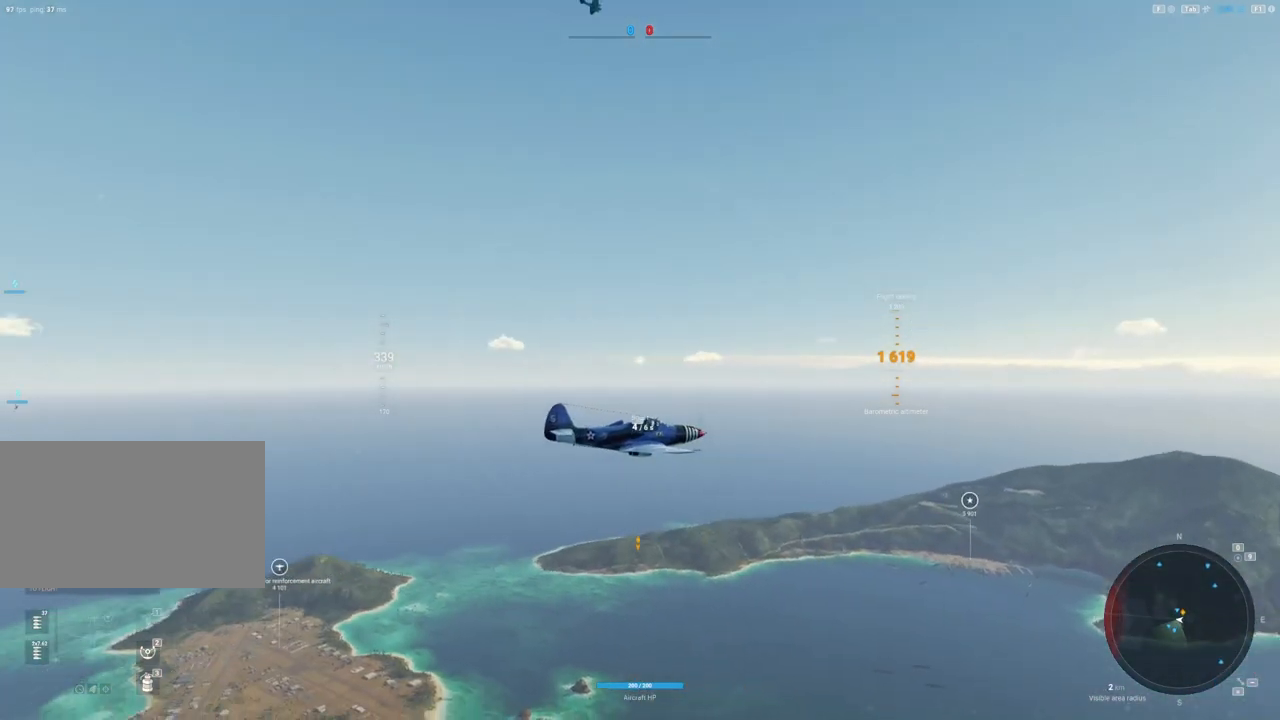
{"keys": [], "mouse": ["right"], "mouse_move": "still", "events": []}
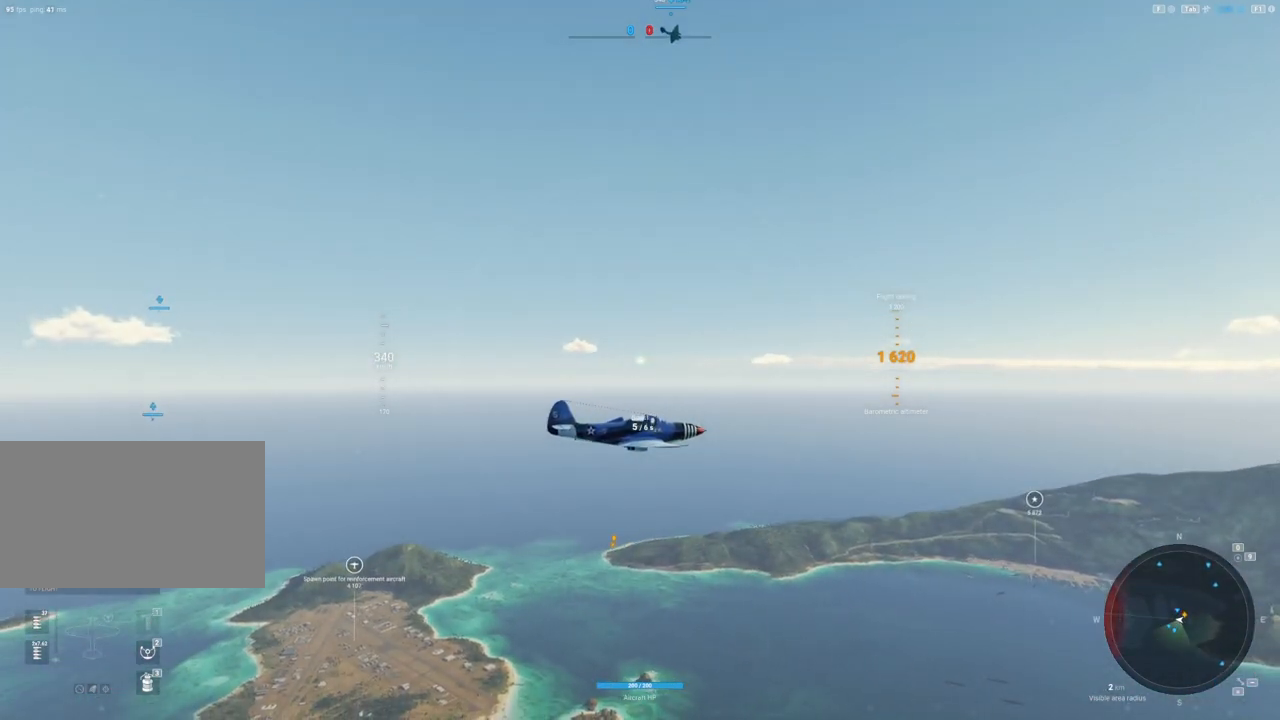
{"keys": [], "mouse": ["right"], "mouse_move": "still", "events": []}
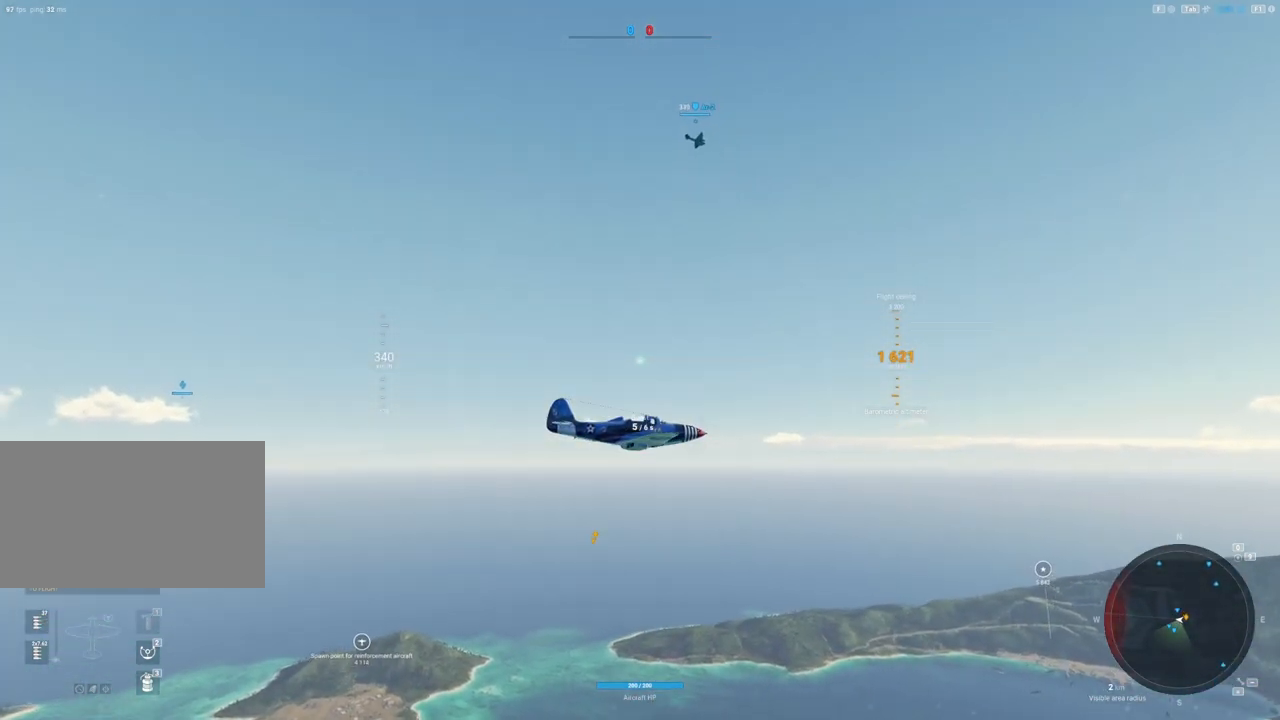
{"keys": [], "mouse": ["right"], "mouse_move": "still", "events": []}
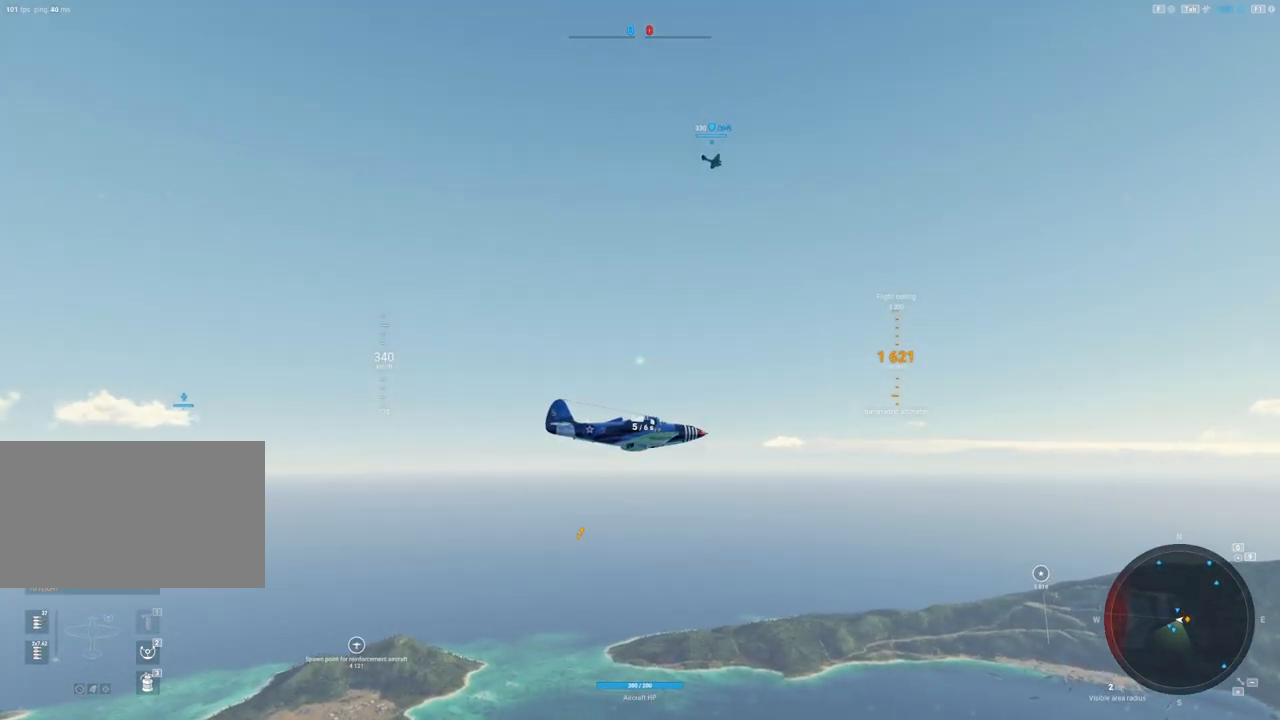
{"keys": [], "mouse": [], "mouse_move": "still", "events": [[200, "mouse_right", "up"]]}
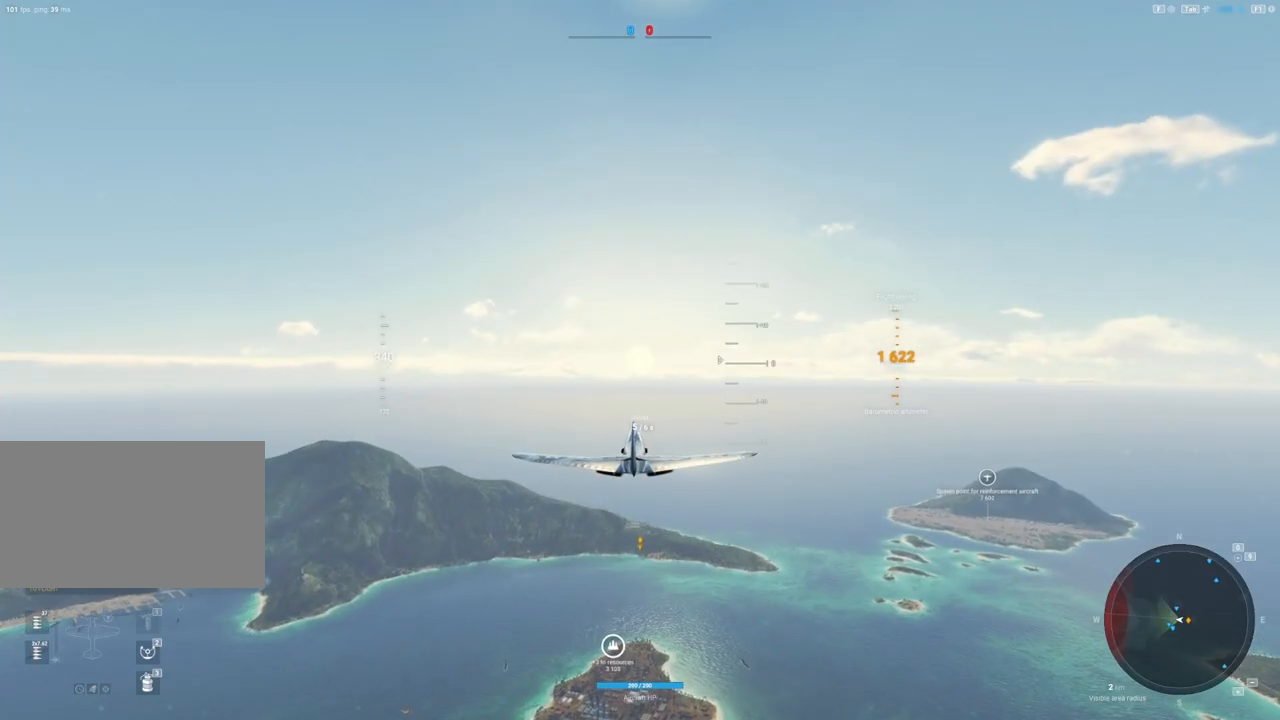
{"keys": [], "mouse": [], "mouse_move": "up-left", "events": []}
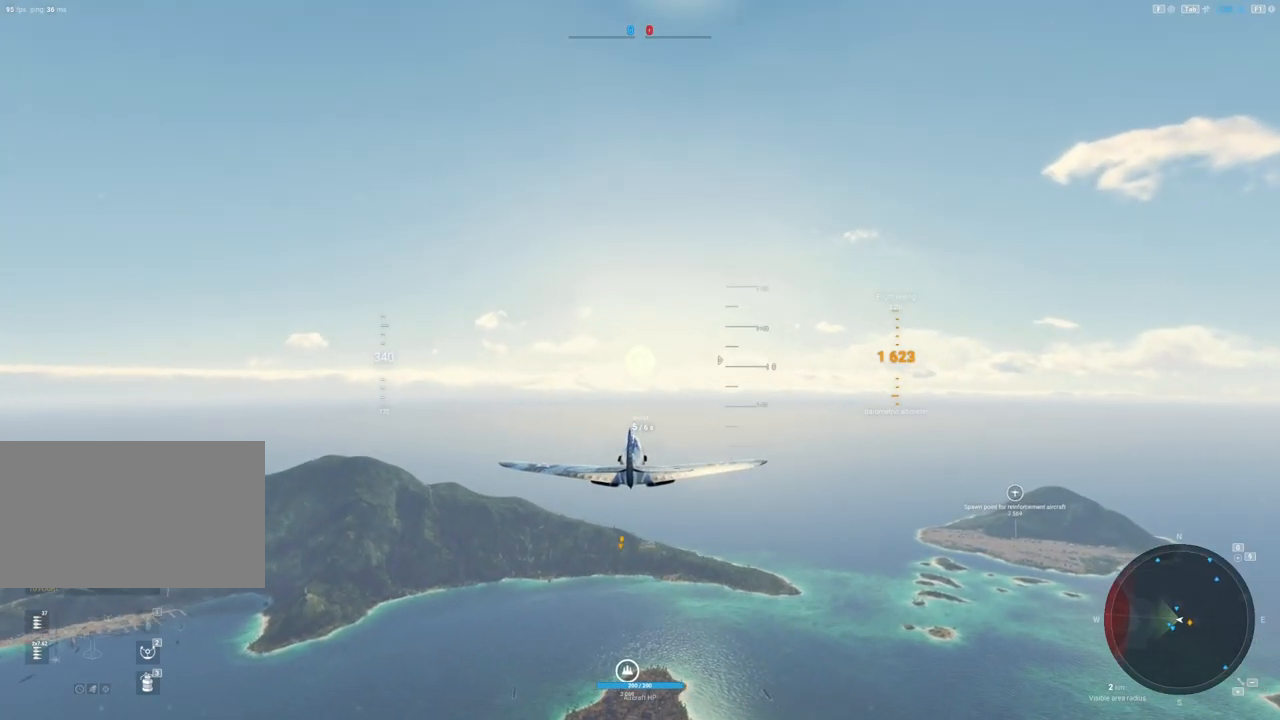
{"keys": ["tab"], "mouse": [], "mouse_move": "still", "events": [[83, "tab", "down"]]}
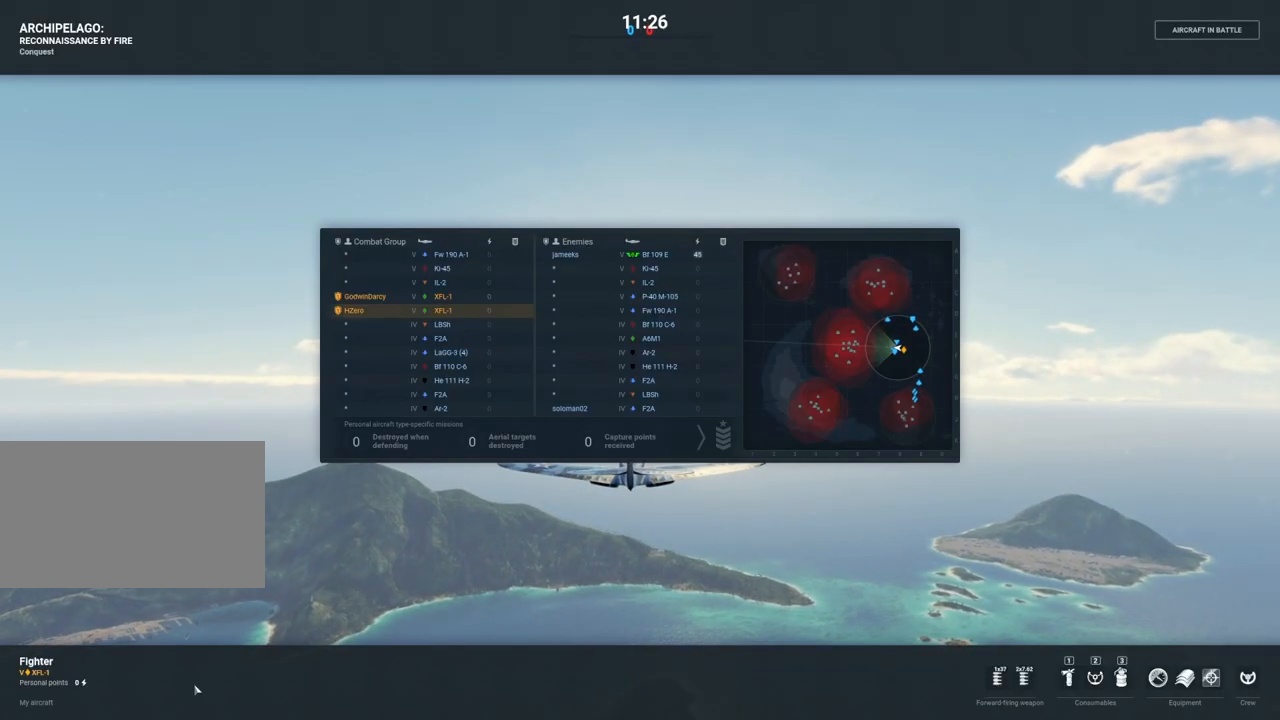
{"keys": ["tab"], "mouse": [], "mouse_move": "still", "events": []}
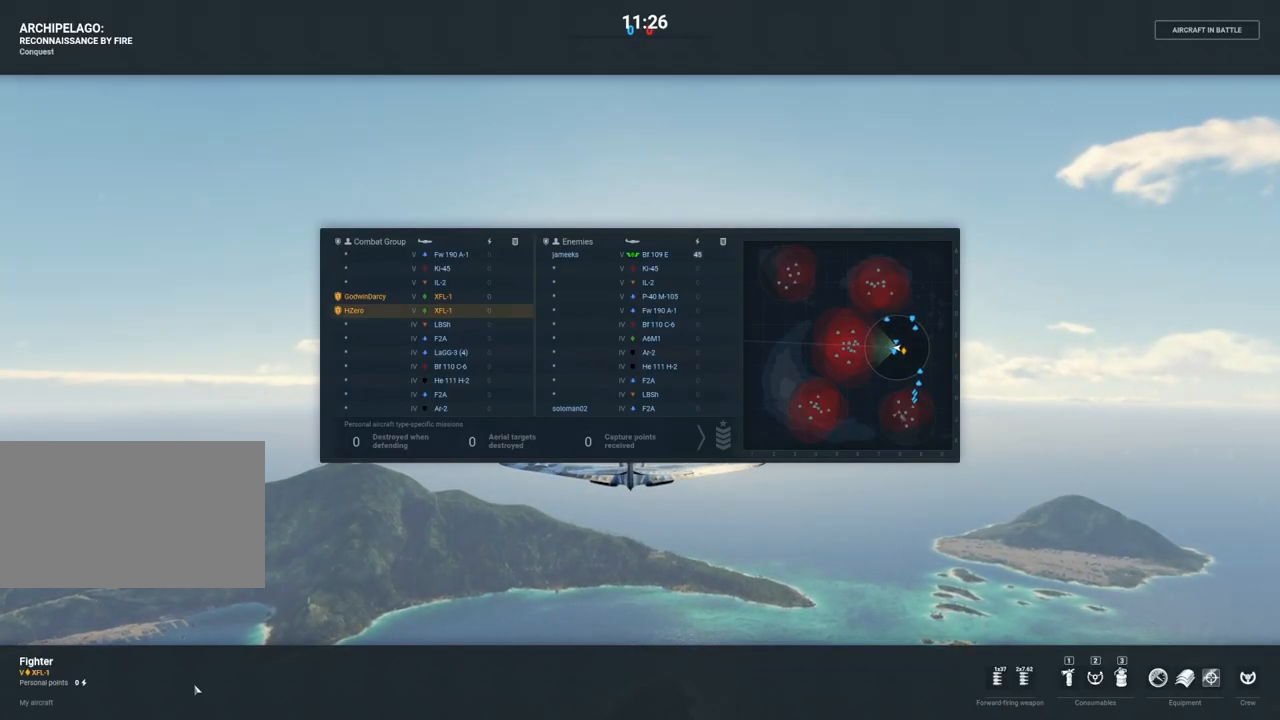
{"keys": ["tab"], "mouse": [], "mouse_move": "still", "events": []}
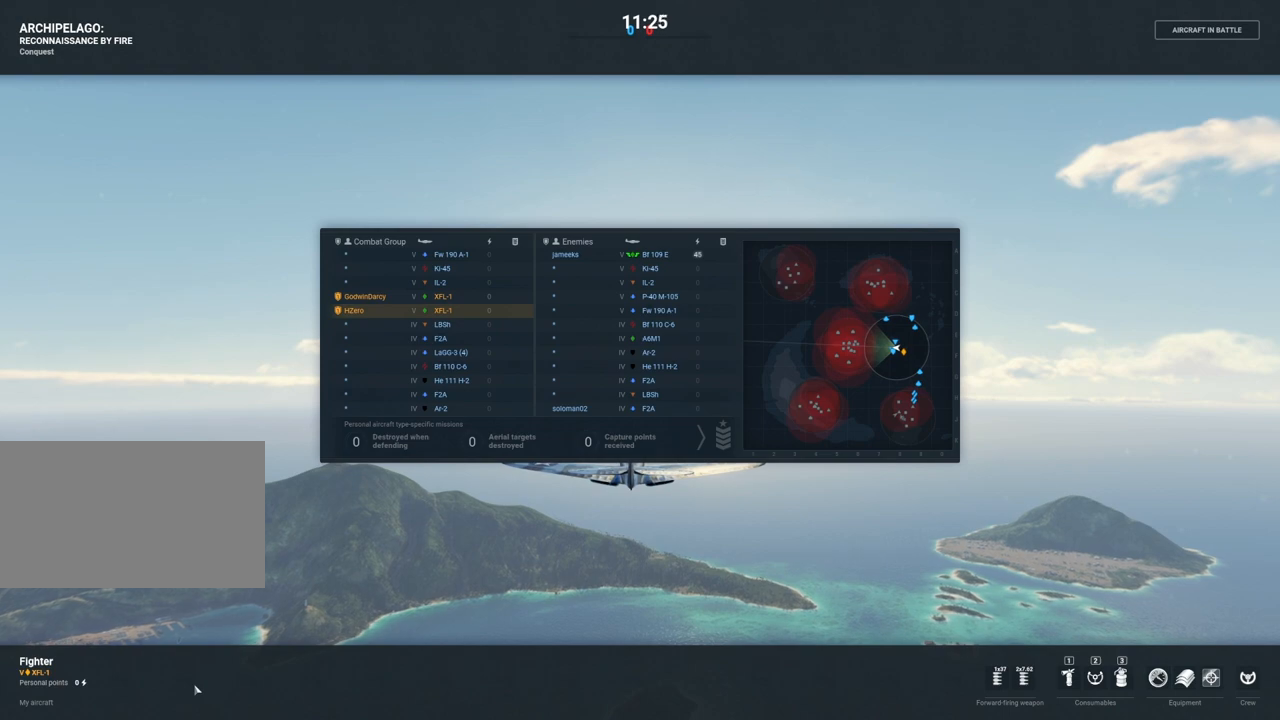
{"keys": ["tab"], "mouse": [], "mouse_move": "still", "events": []}
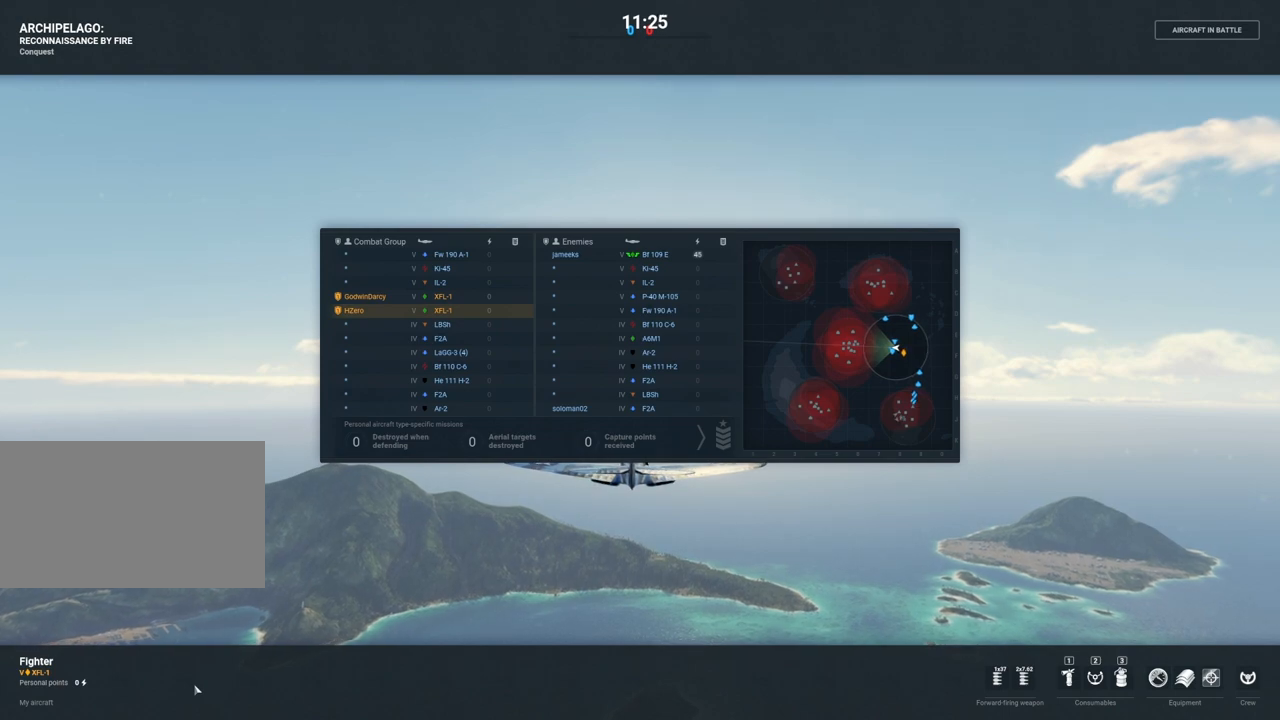
{"keys": ["tab"], "mouse": [], "mouse_move": "still", "events": []}
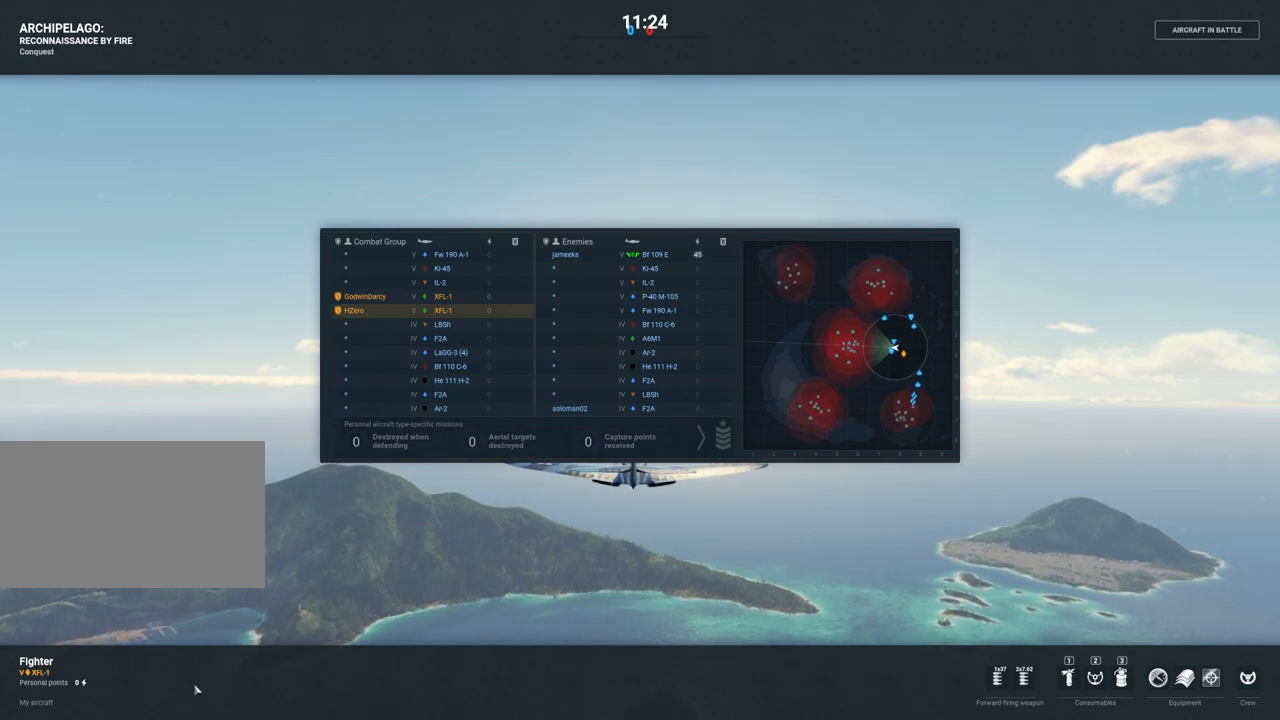
{"keys": ["tab"], "mouse": [], "mouse_move": "still", "events": []}
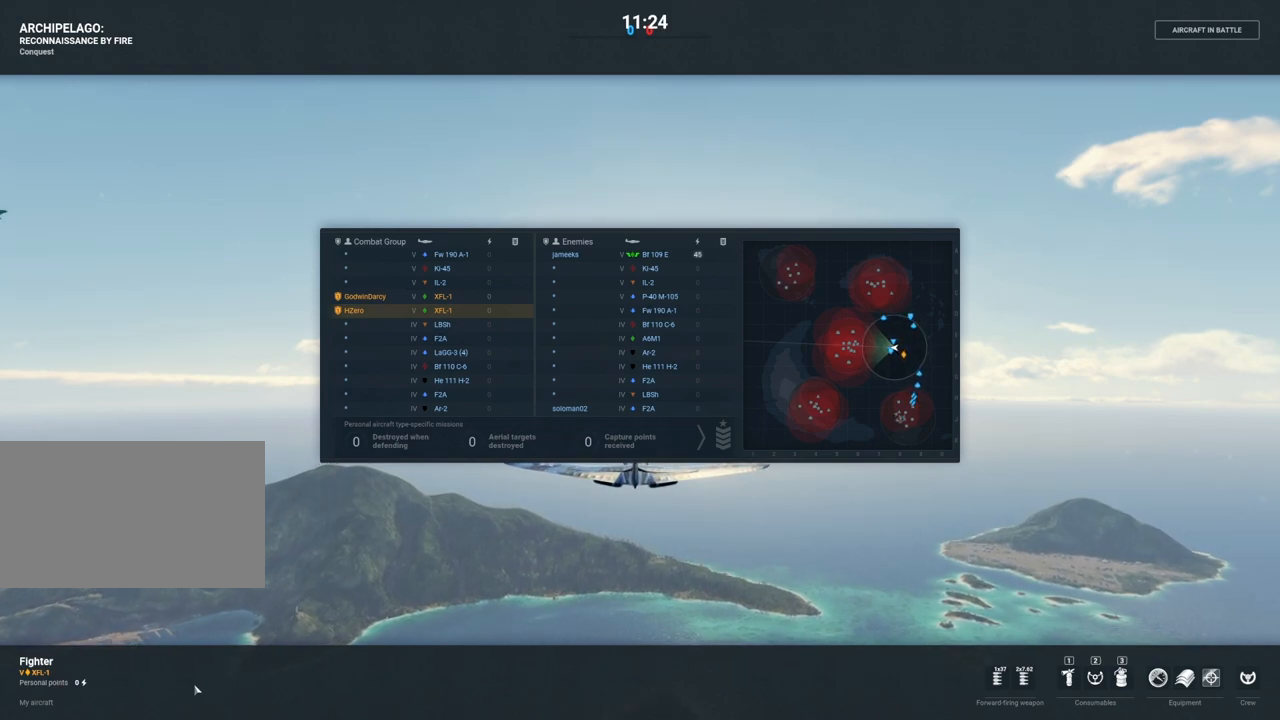
{"keys": ["tab"], "mouse": [], "mouse_move": "still", "events": []}
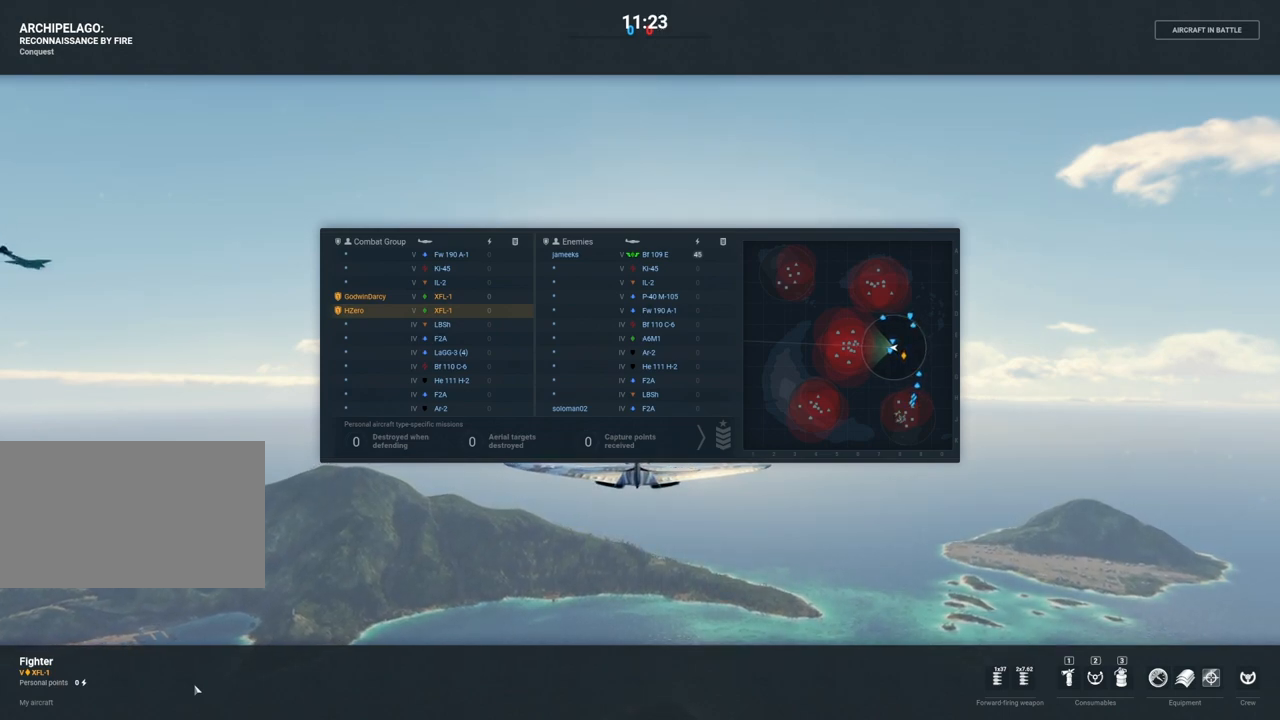
{"keys": ["tab"], "mouse": [], "mouse_move": "still", "events": []}
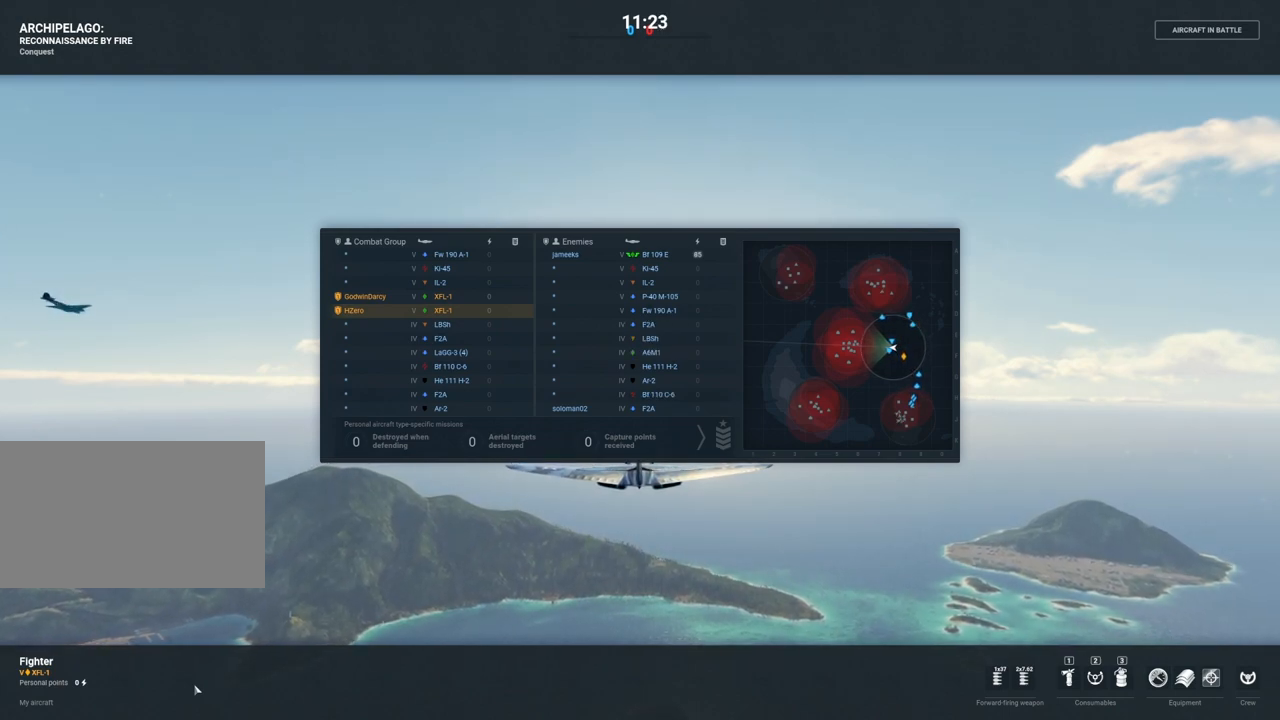
{"keys": [], "mouse": [], "mouse_move": "left", "events": [[250, "tab", "up"]]}
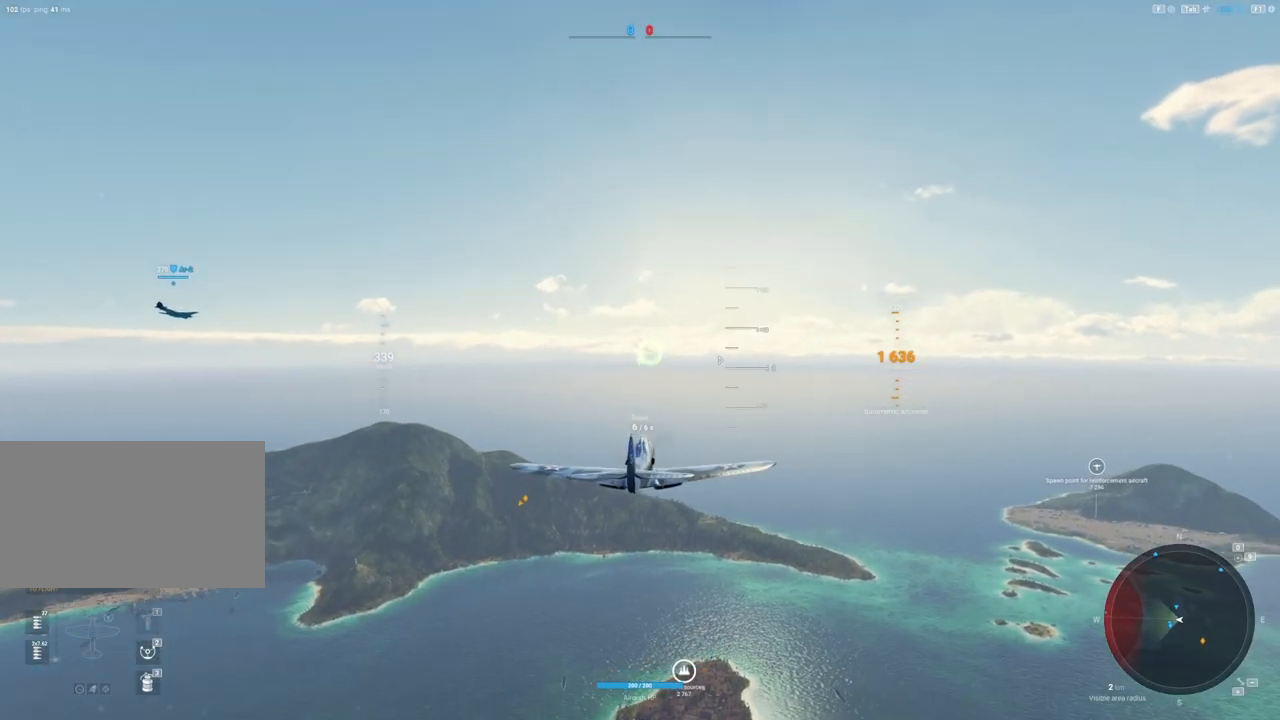
{"keys": ["d"], "mouse": [], "mouse_move": "right", "events": [[467, "d", "down"]]}
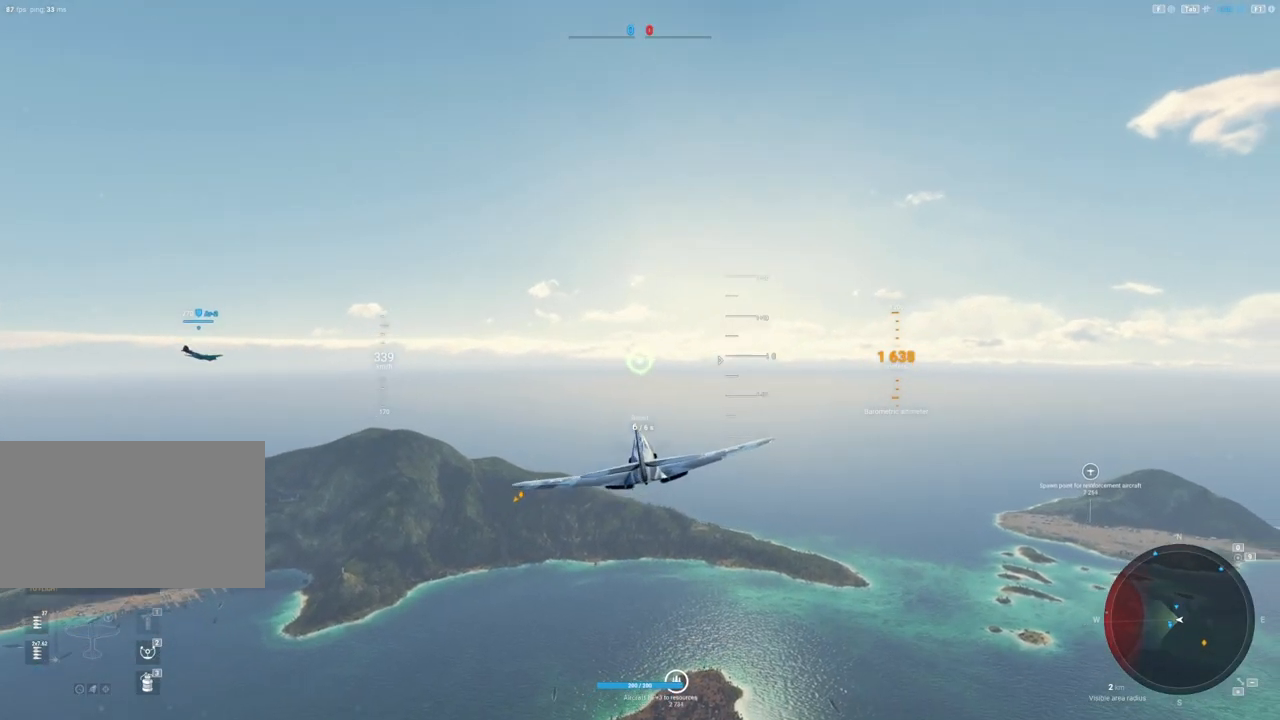
{"keys": [], "mouse": [], "mouse_move": "still", "events": [[150, "d", "up"]]}
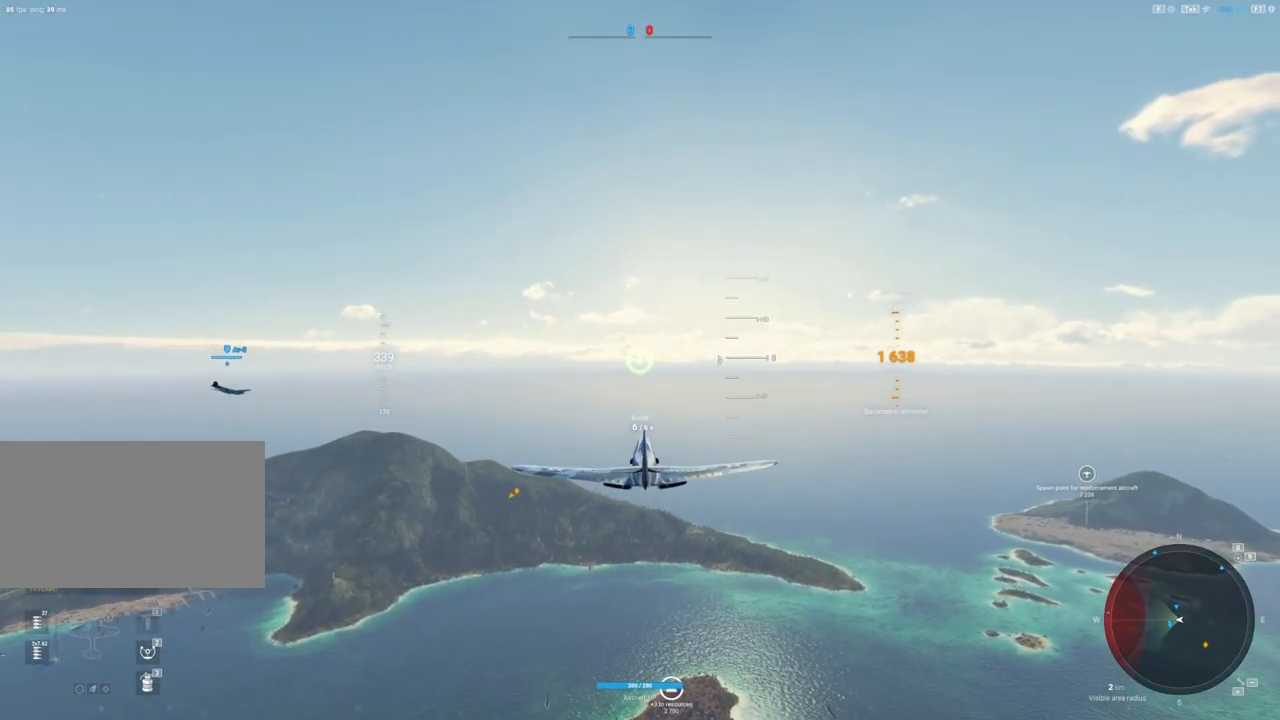
{"keys": [], "mouse": [], "mouse_move": "still", "events": []}
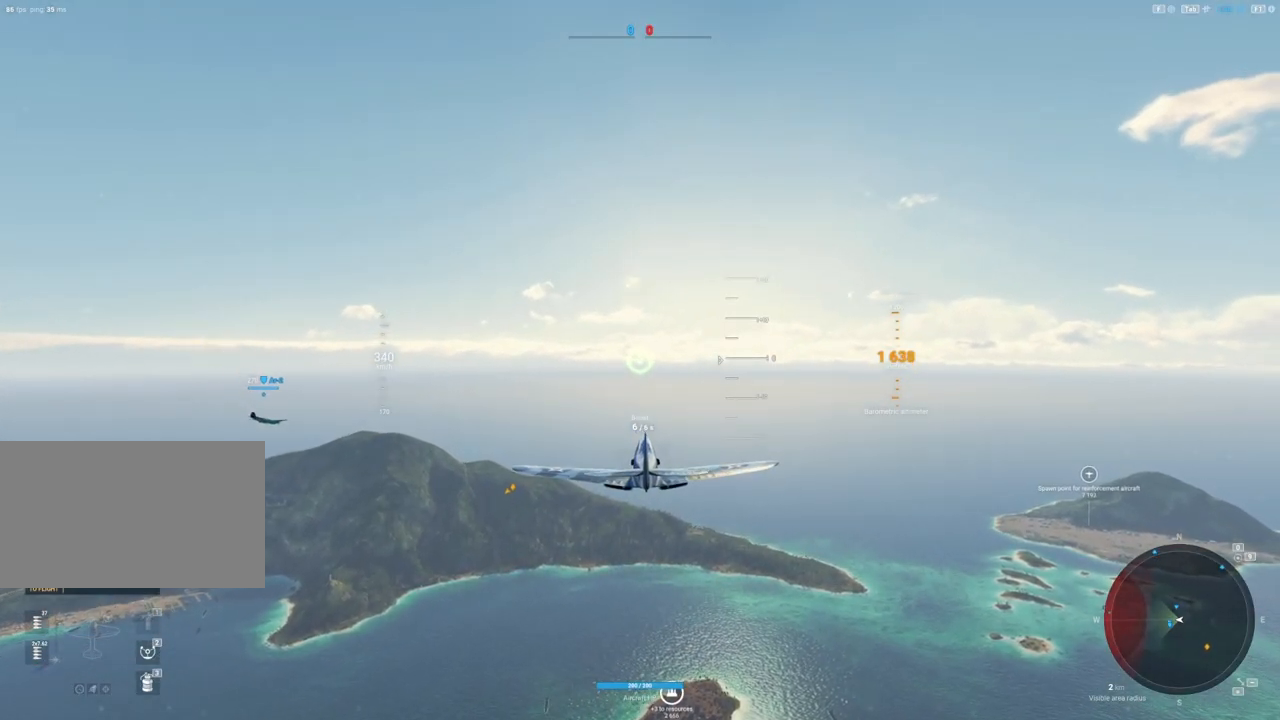
{"keys": [], "mouse": [], "mouse_move": "still", "events": []}
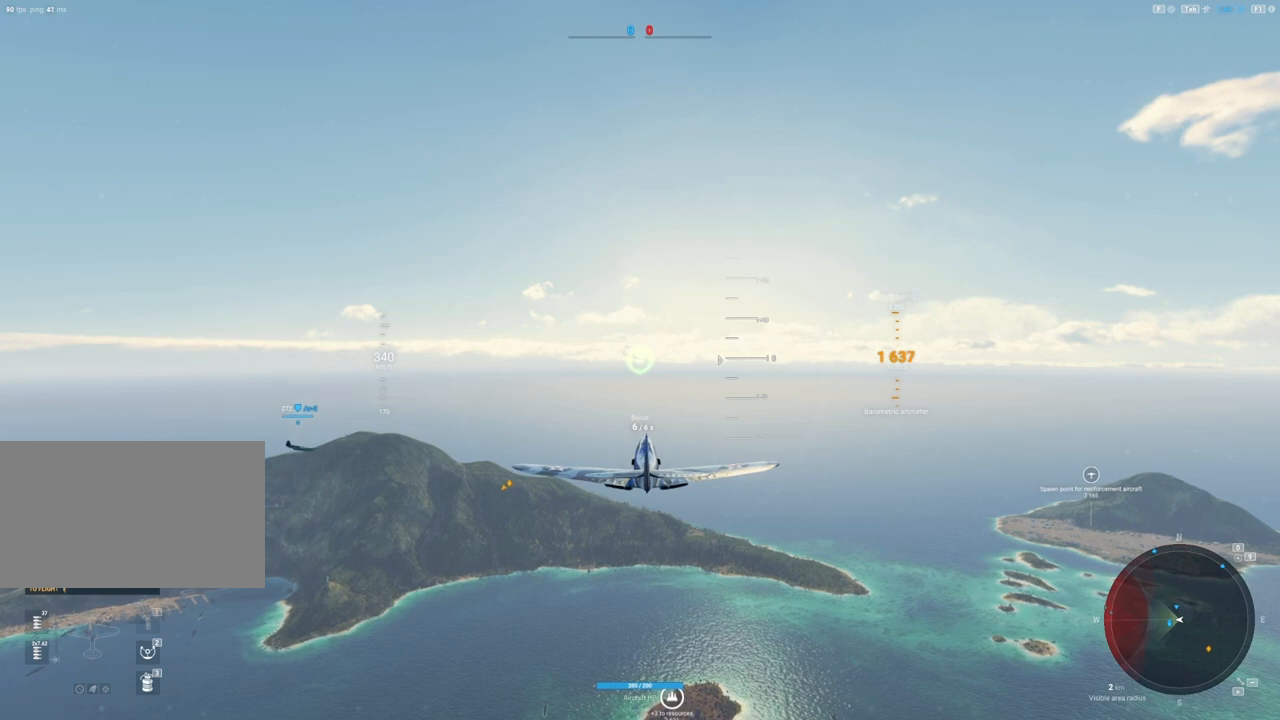
{"keys": [], "mouse": [], "mouse_move": "still", "events": []}